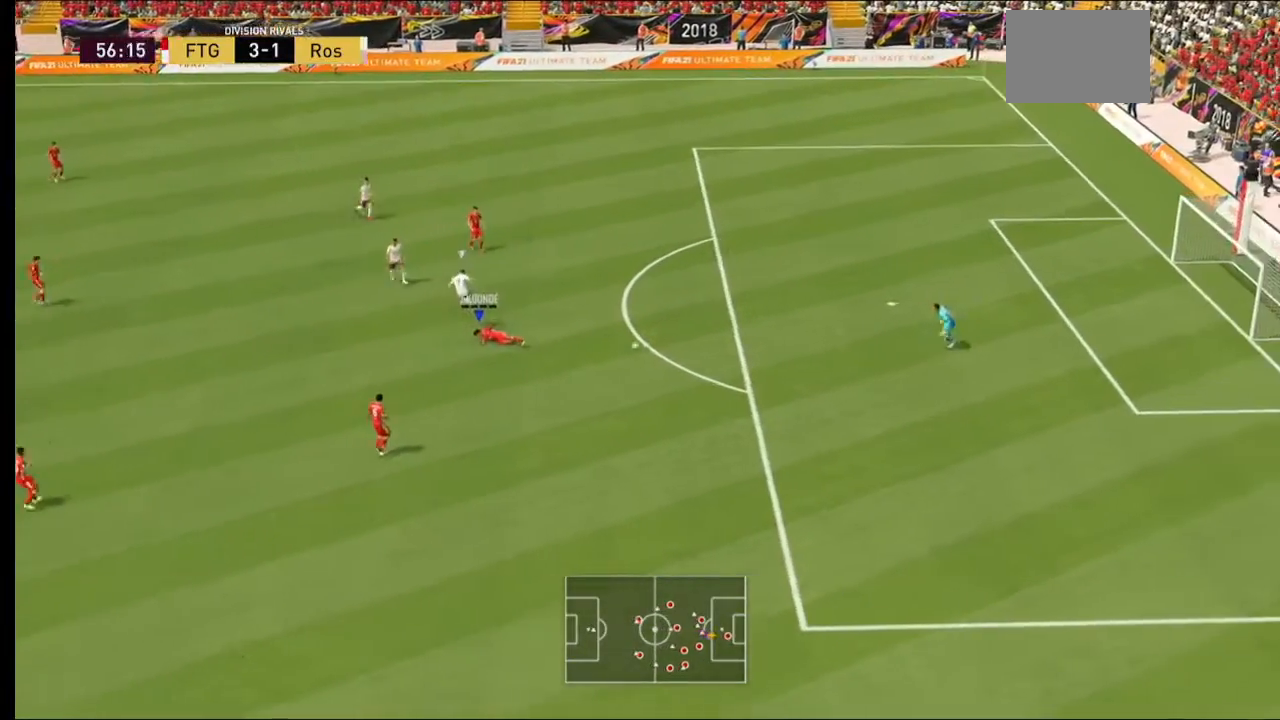
Gameplay with a controller (Xbox layout); each line is a JSON object with the inputs held at the frame after it (dt_ms = milliseconds from this image to that frame). "events" lists button and stick changes between this image and that frame as [ms after this image, input, new state], when the widget could be followed in between. Not read: L3 R3.
{"dt_ms": 500, "buttons": [], "left_stick": "center", "right_stick": "center", "events": [[100, "R2", "up"], [100, "left_stick", "down"], [300, "R2", "down"], [333, "left_stick", "center"], [367, "R2", "up"]]}
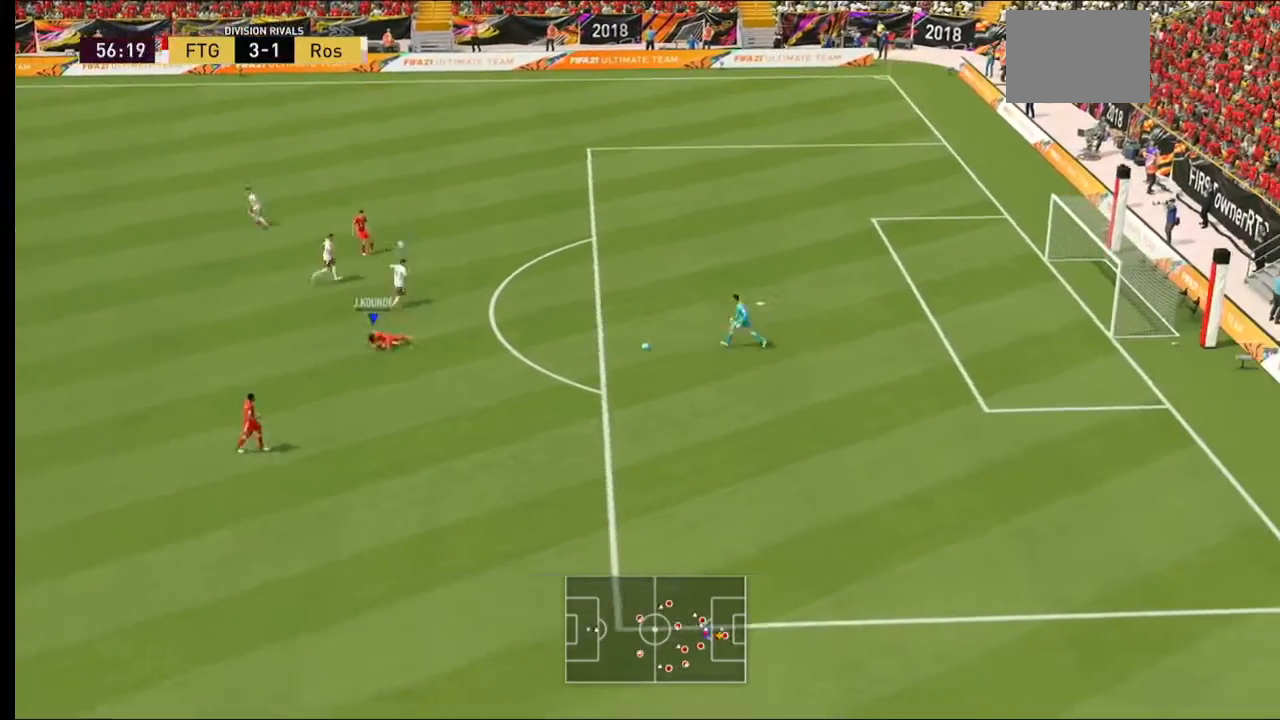
{"dt_ms": 500, "buttons": ["R2"], "left_stick": "left", "right_stick": "center", "events": [[400, "left_stick", "left"], [433, "R2", "down"]]}
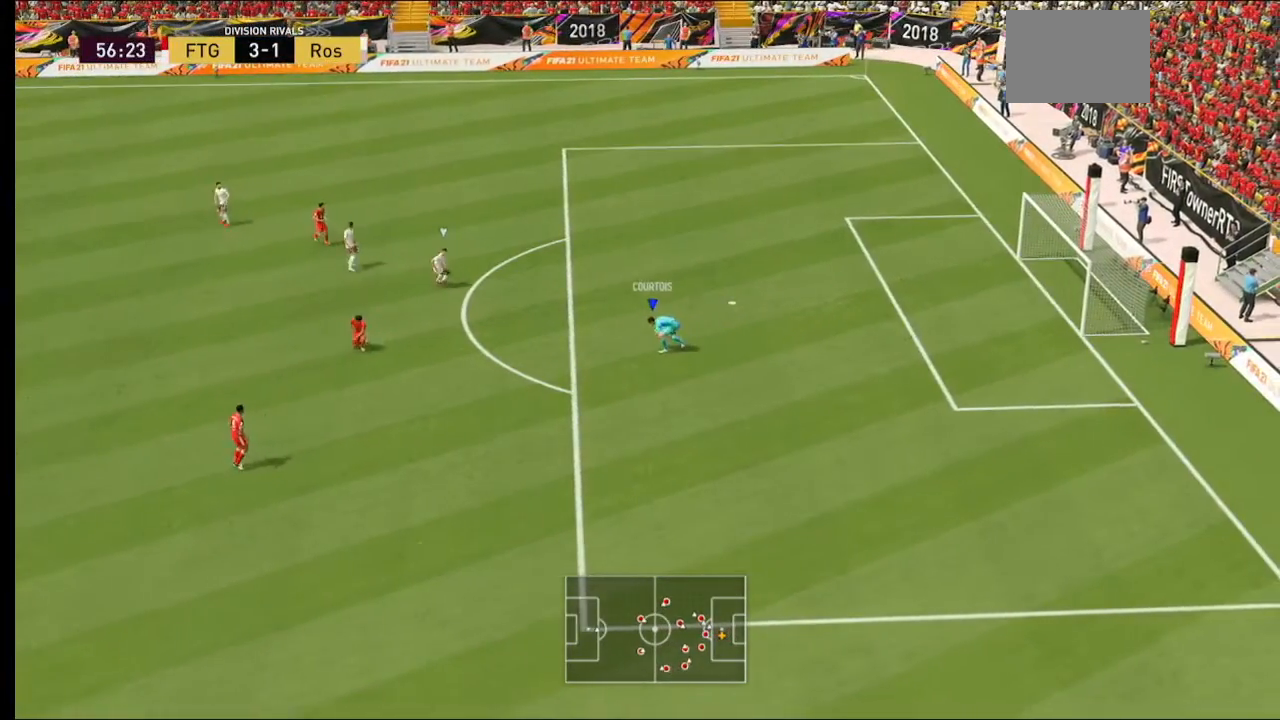
{"dt_ms": 500, "buttons": [], "left_stick": "left", "right_stick": "center", "events": [[300, "R2", "up"], [367, "R2", "down"], [500, "R2", "up"]]}
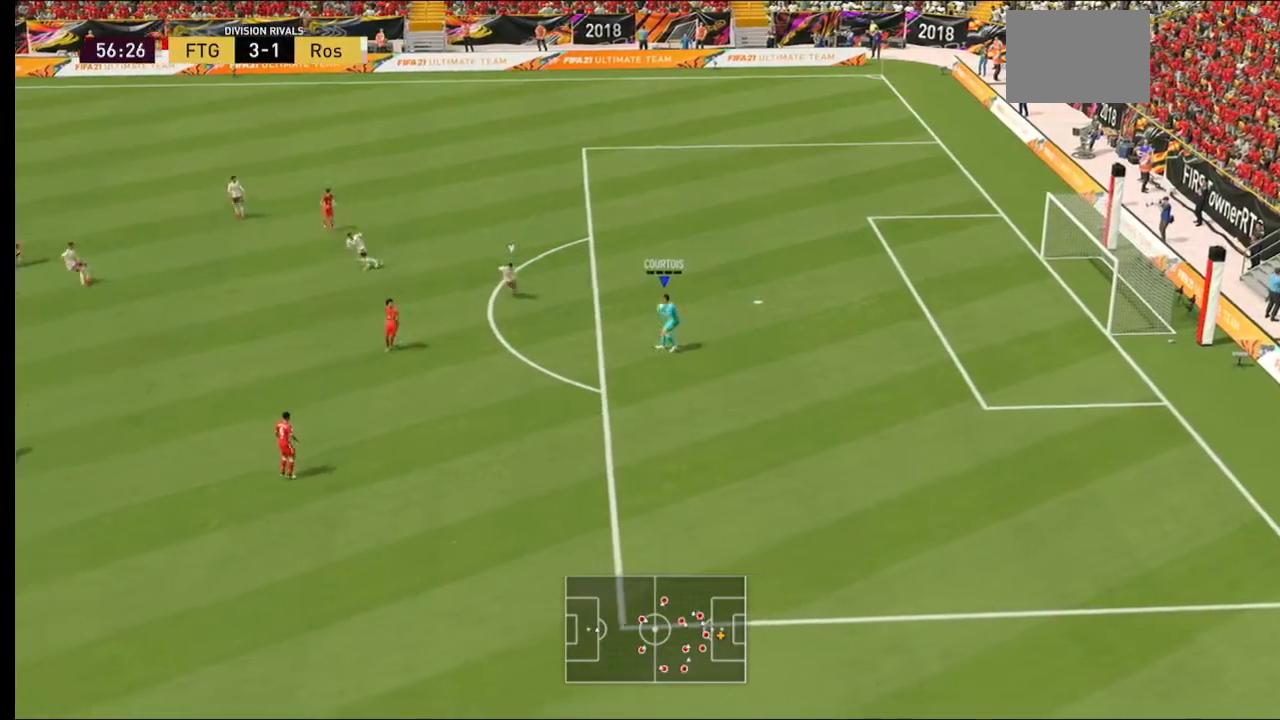
{"dt_ms": 500, "buttons": ["R2"], "left_stick": "down", "right_stick": "center", "events": [[100, "left_stick", "down"], [200, "R2", "down"]]}
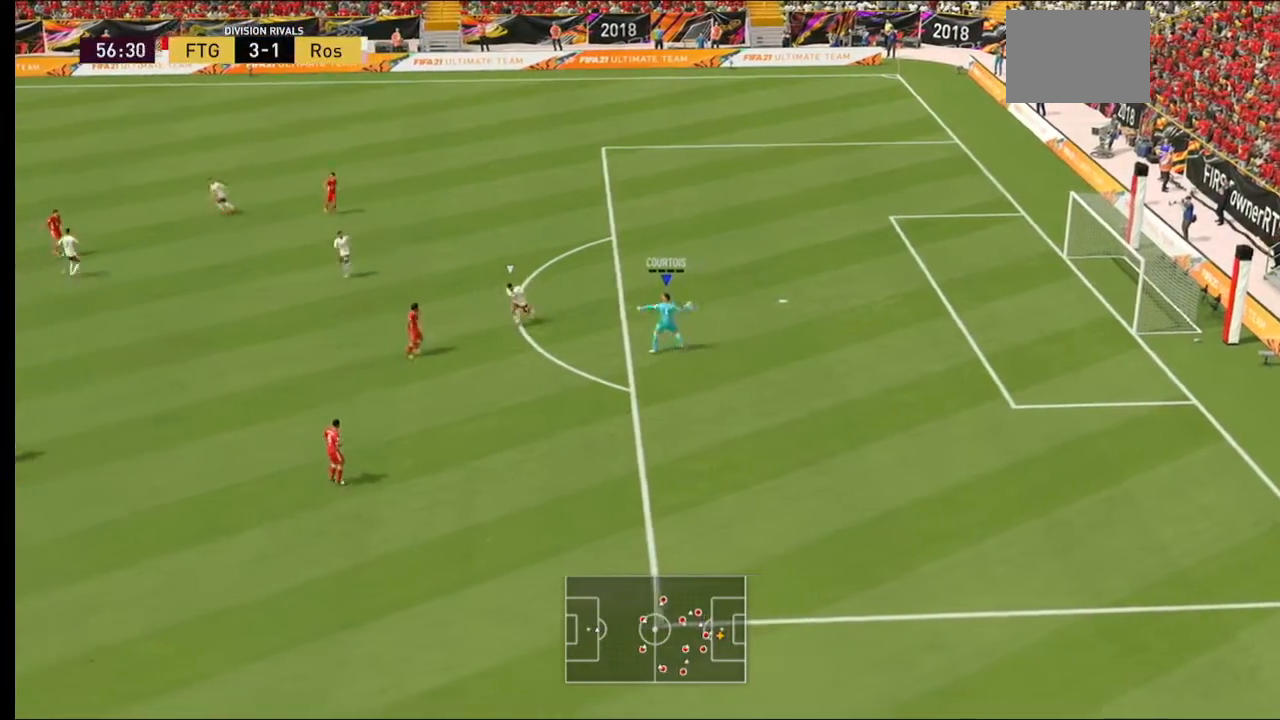
{"dt_ms": 500, "buttons": ["R2"], "left_stick": "down", "right_stick": "center", "events": [[133, "R2", "up"], [200, "R2", "down"]]}
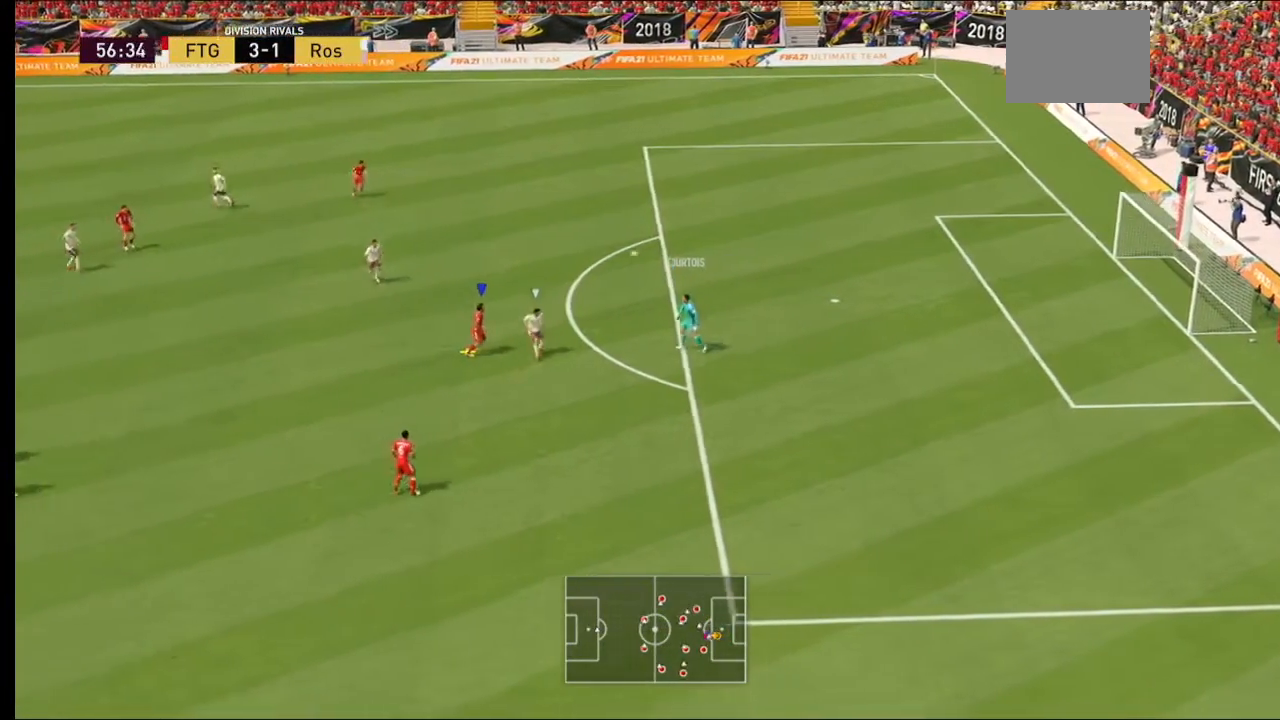
{"dt_ms": 500, "buttons": [], "left_stick": "down-right", "right_stick": "center"}
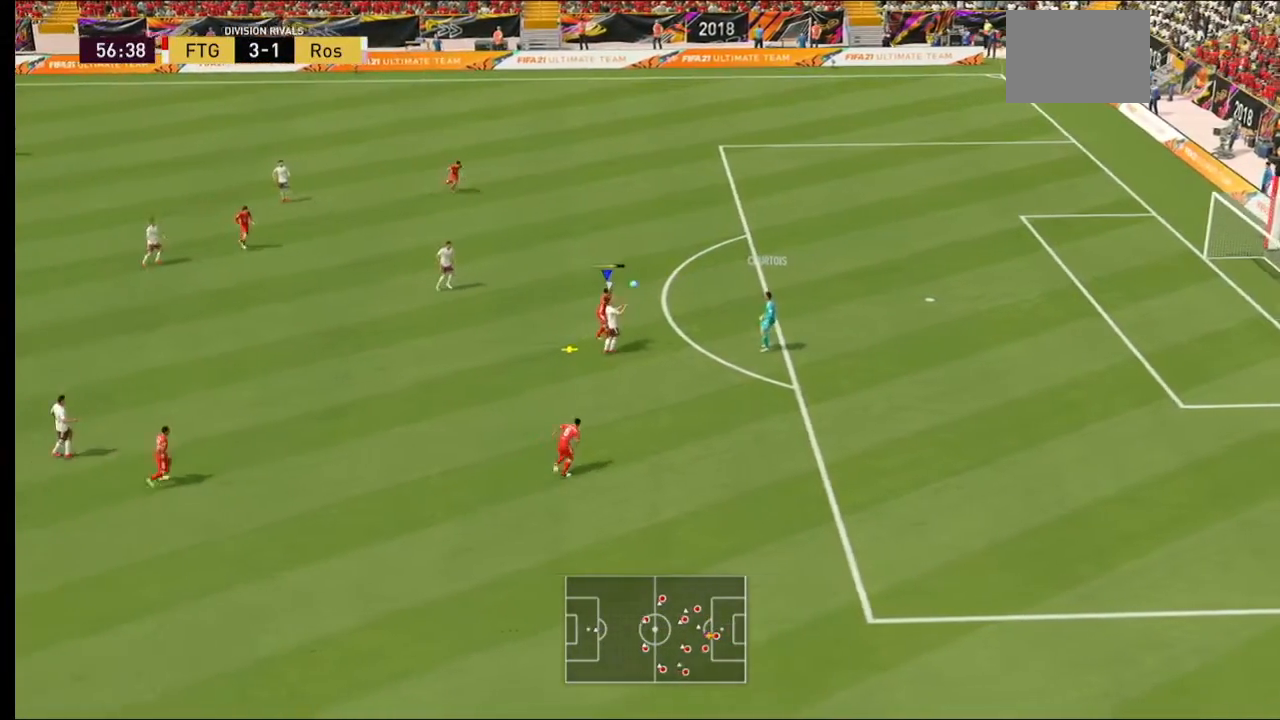
{"dt_ms": 500, "buttons": ["A", "R2"], "left_stick": "down", "right_stick": "center", "events": [[33, "A", "down"], [100, "left_stick", "down"], [167, "A", "up"], [167, "R2", "down"], [433, "A", "down"]]}
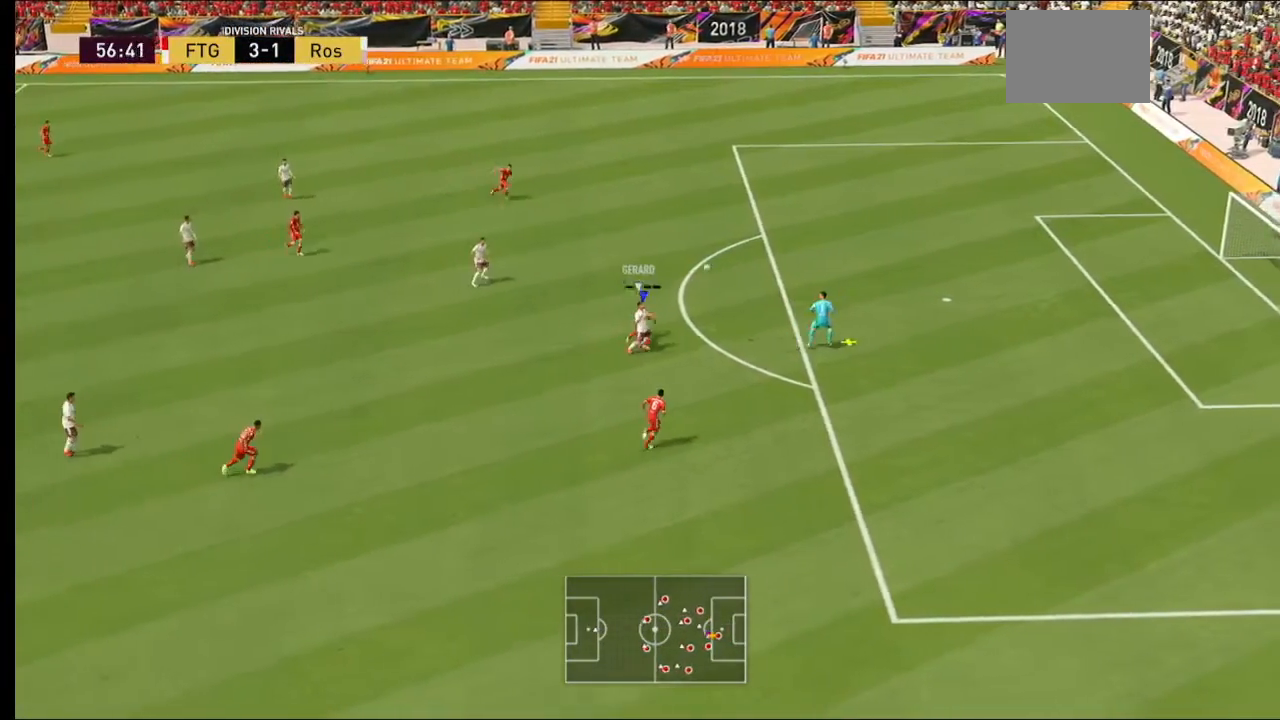
{"dt_ms": 500, "buttons": [], "left_stick": "center", "right_stick": "center"}
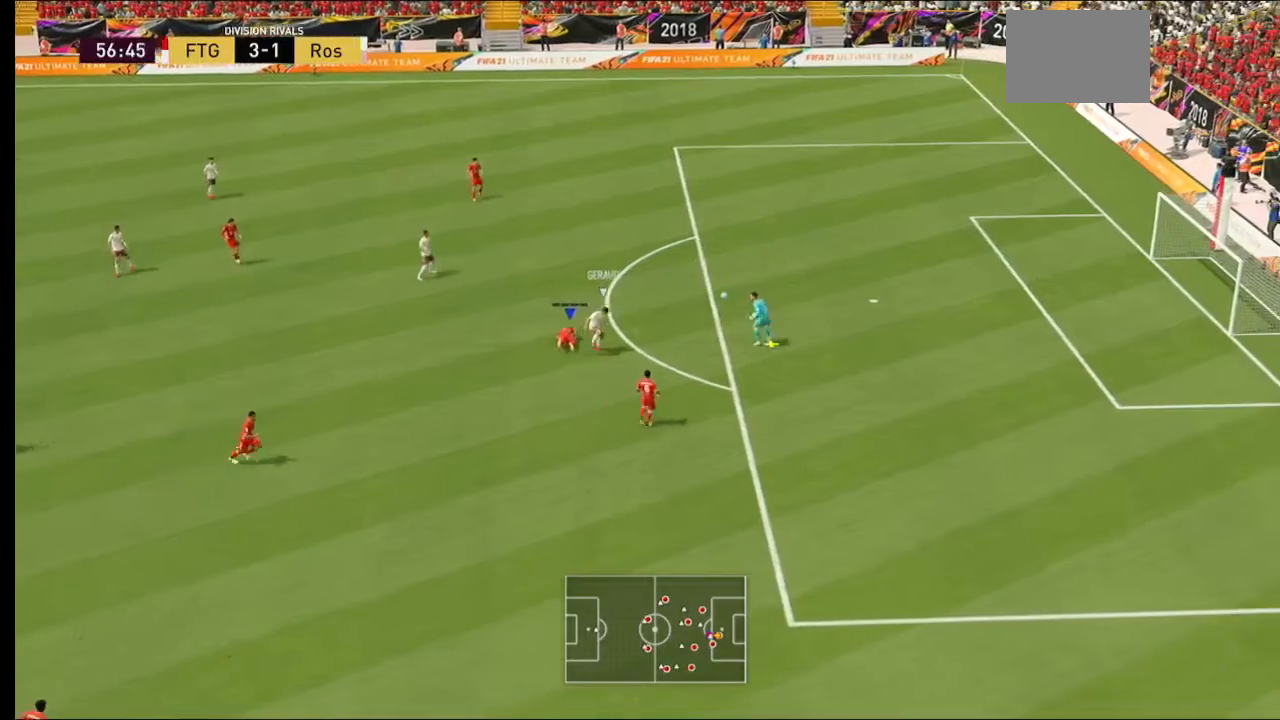
{"dt_ms": 500, "buttons": [], "left_stick": "down", "right_stick": "center", "events": [[300, "left_stick", "down"]]}
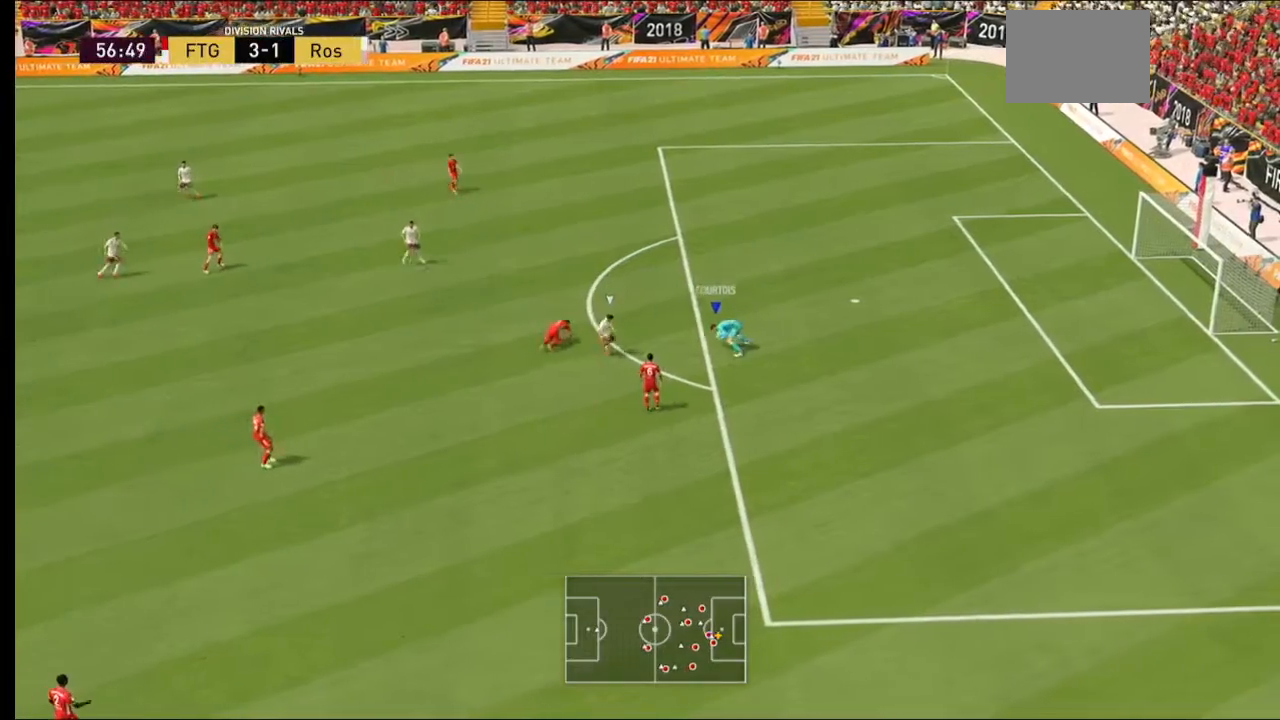
{"dt_ms": 500, "buttons": [], "left_stick": "down", "right_stick": "center", "events": [[167, "A", "down"], [333, "A", "up"]]}
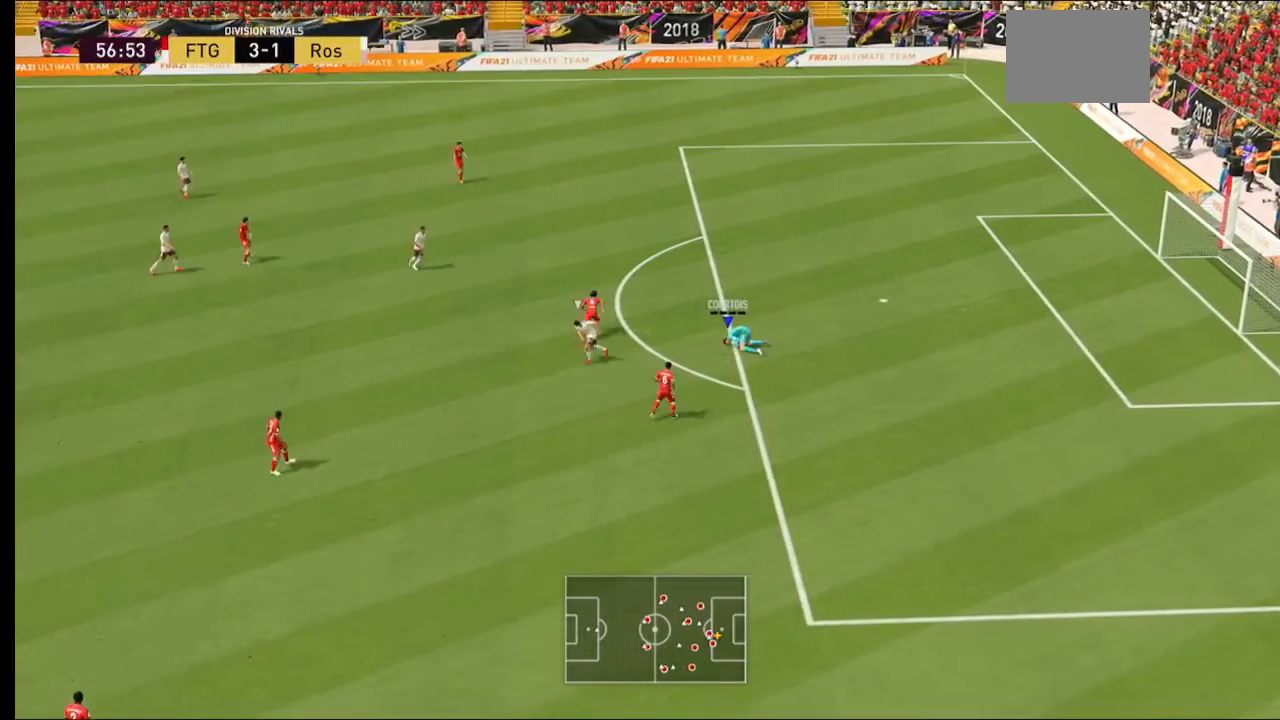
{"dt_ms": 500, "buttons": [], "left_stick": "down", "right_stick": "center", "events": [[233, "right_stick", "right"], [300, "right_stick", "center"]]}
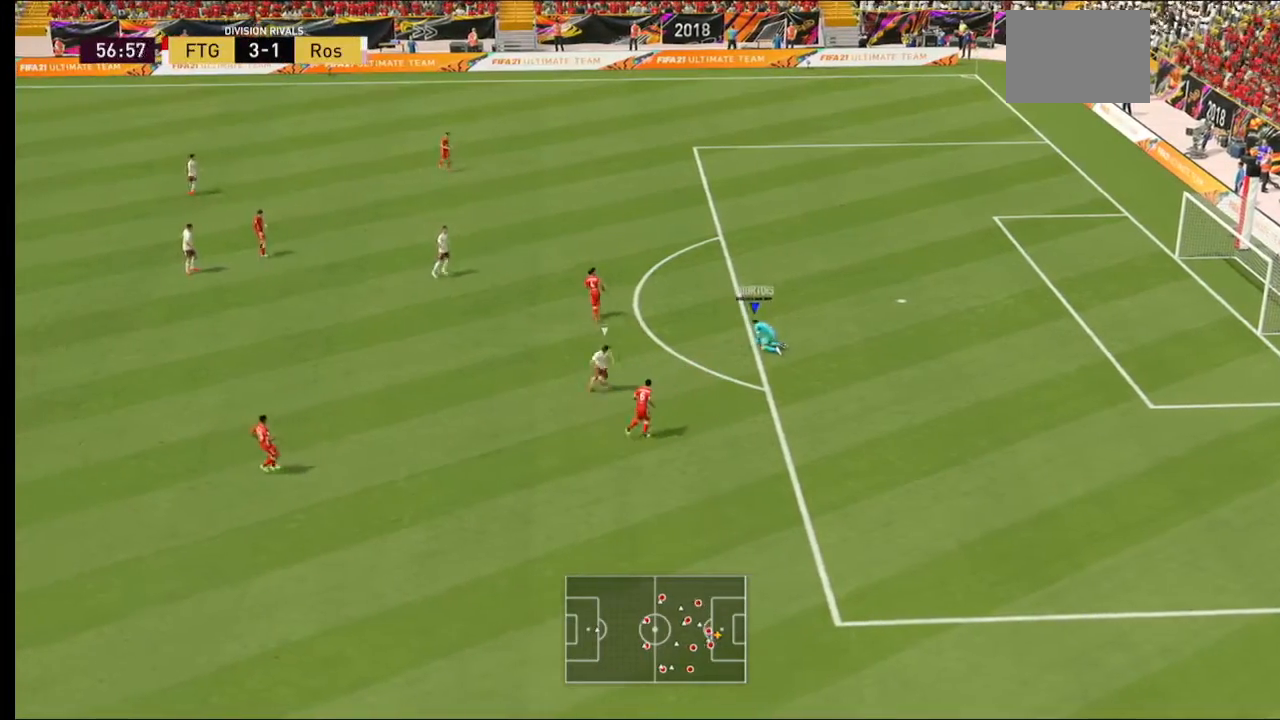
{"dt_ms": 500, "buttons": [], "left_stick": "left", "right_stick": "center", "events": [[433, "left_stick", "left"]]}
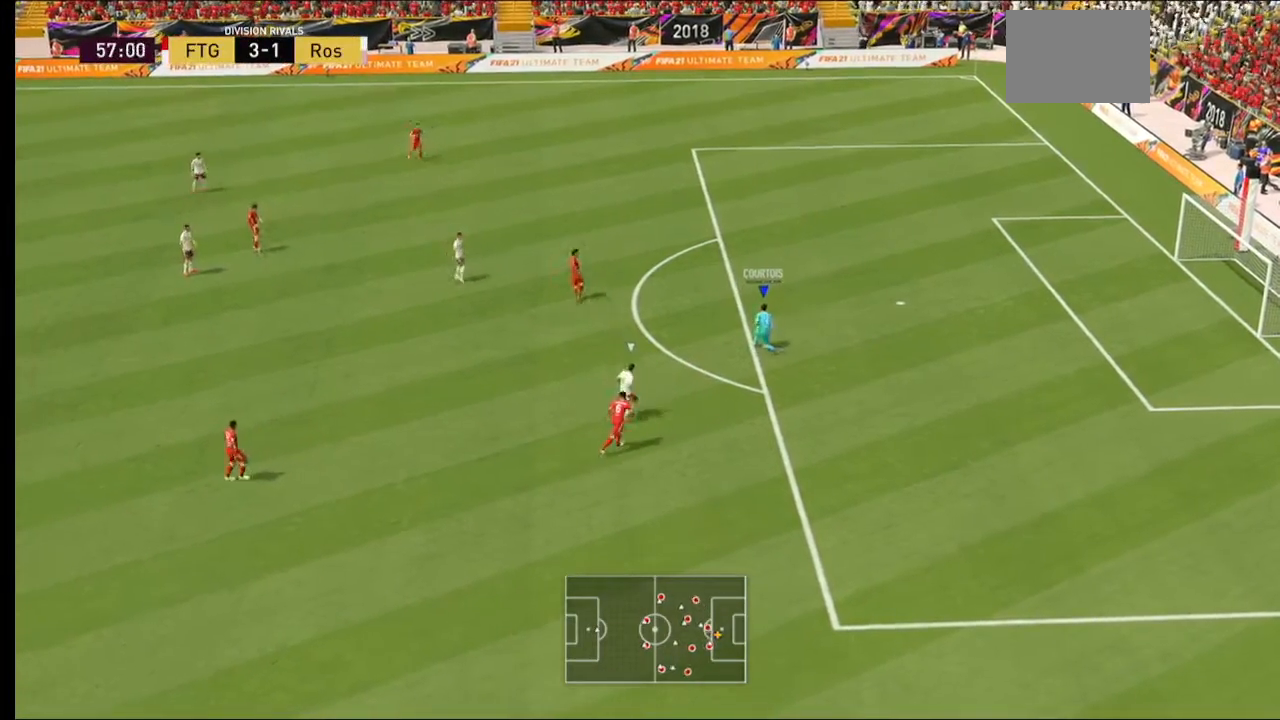
{"dt_ms": 500, "buttons": [], "left_stick": "left", "right_stick": "center", "events": []}
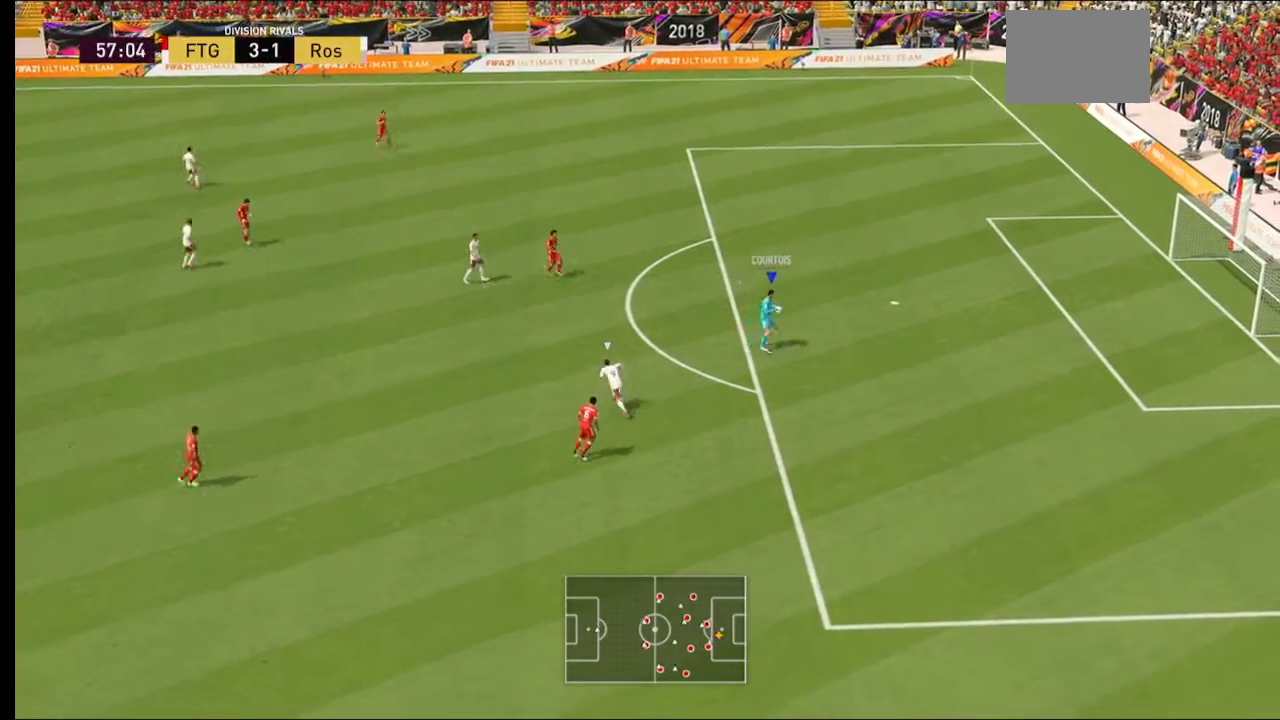
{"dt_ms": 500, "buttons": [], "left_stick": "down-left", "right_stick": "center", "events": [[400, "left_stick", "down-left"]]}
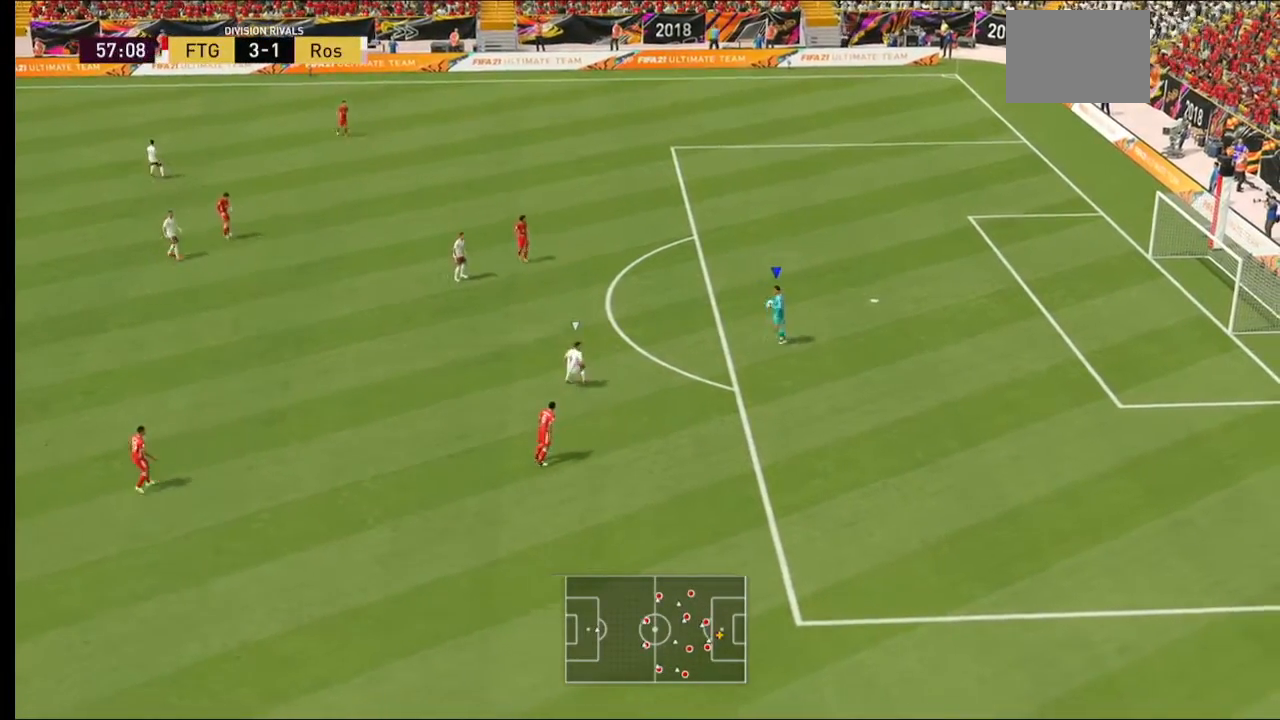
{"dt_ms": 500, "buttons": [], "left_stick": "down", "right_stick": "center", "events": [[67, "left_stick", "down"], [233, "Y", "down"], [433, "Y", "up"]]}
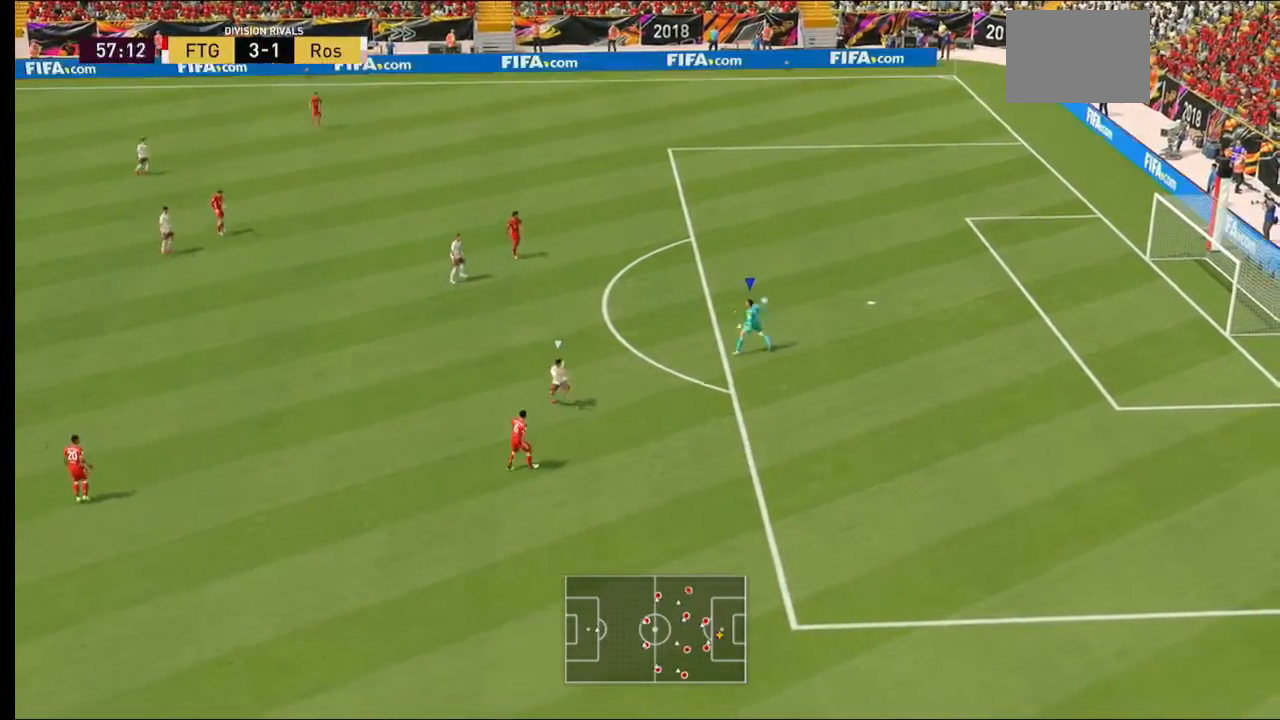
{"dt_ms": 1000, "buttons": [], "left_stick": "center", "right_stick": "center"}
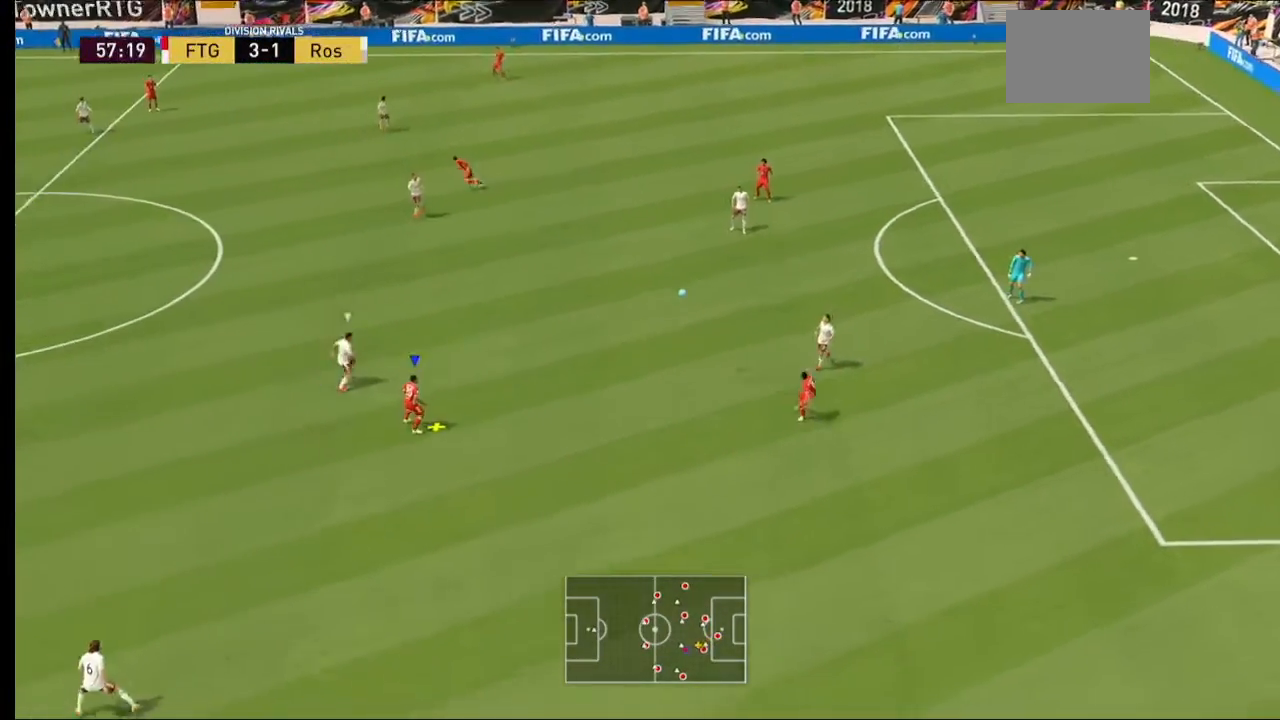
{"dt_ms": 500, "buttons": [], "left_stick": "down", "right_stick": "center", "events": [[133, "left_stick", "down"]]}
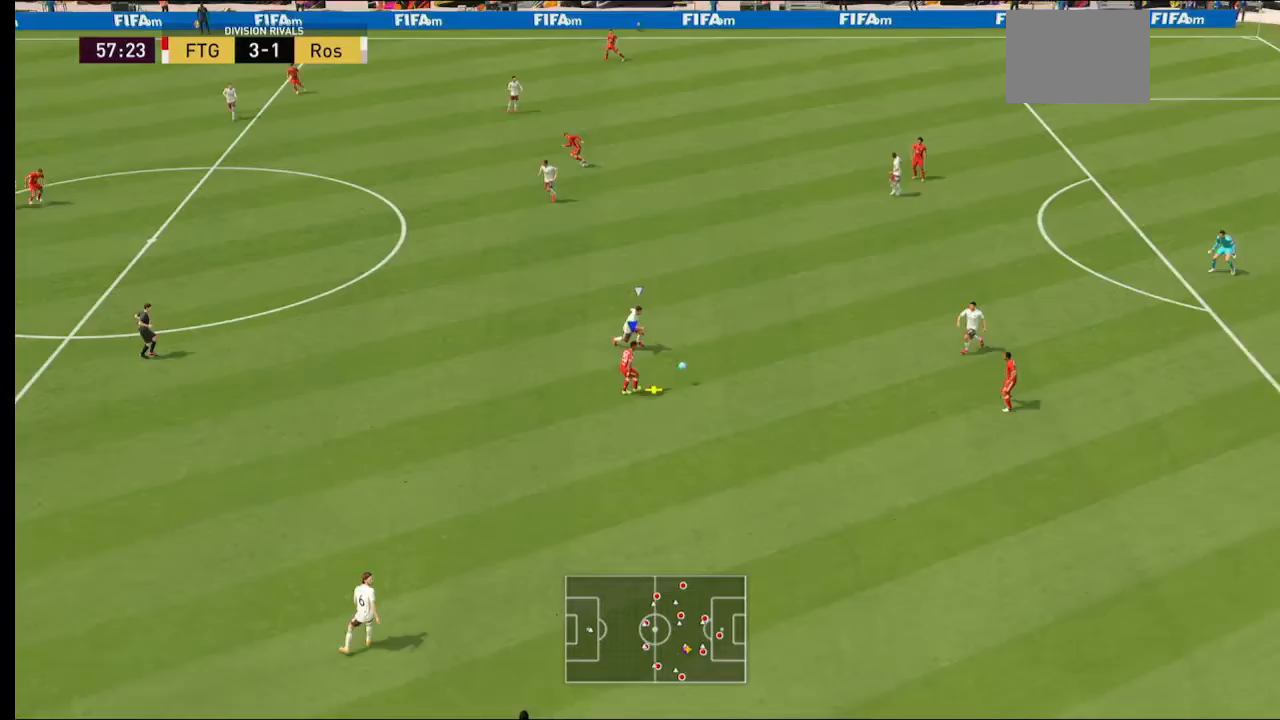
{"dt_ms": 500, "buttons": [], "left_stick": "down-left", "right_stick": "center", "events": [[133, "left_stick", "down-left"]]}
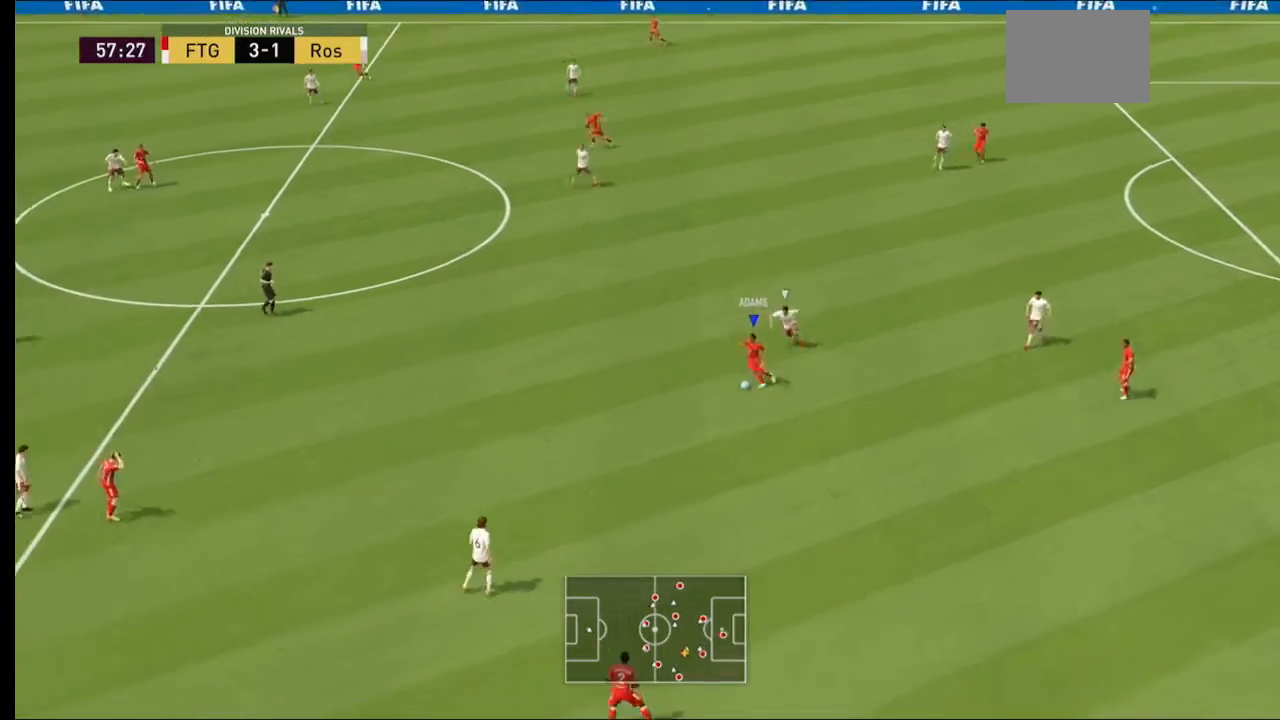
{"dt_ms": 500, "buttons": [], "left_stick": "left", "right_stick": "center", "events": [[400, "left_stick", "left"]]}
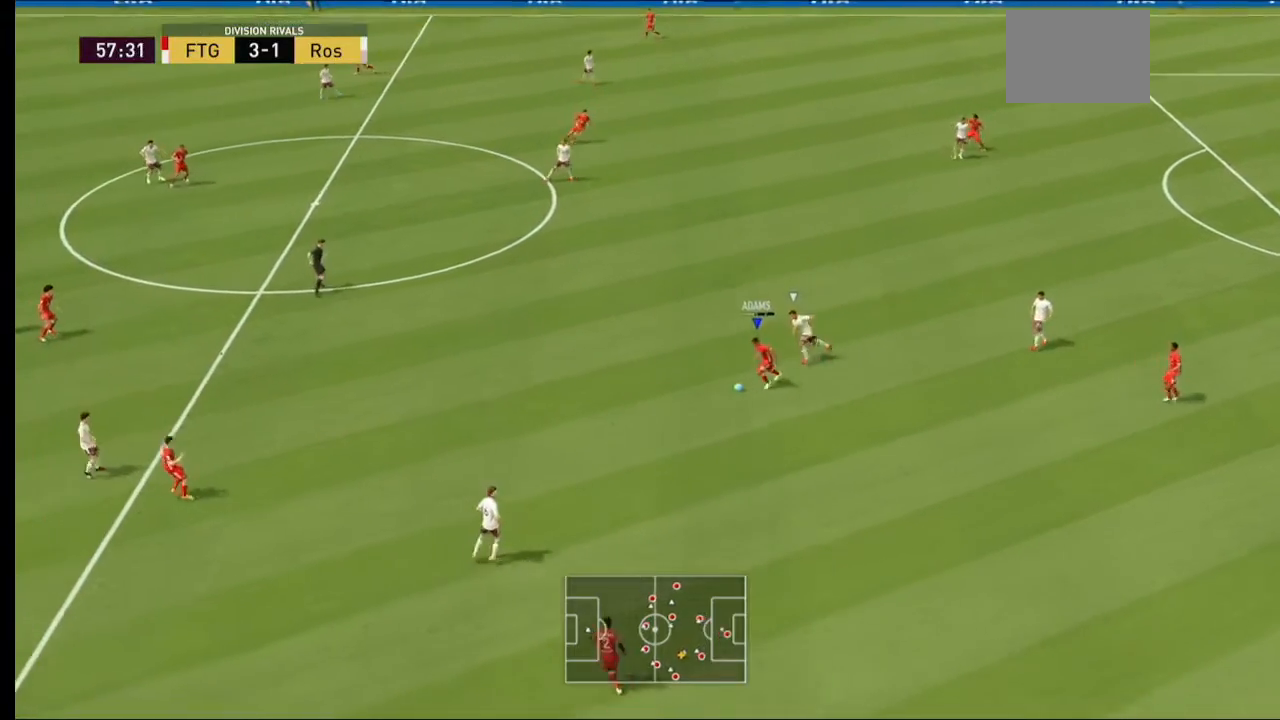
{"dt_ms": 500, "buttons": [], "left_stick": "up-left", "right_stick": "center", "events": [[333, "left_stick", "up-left"]]}
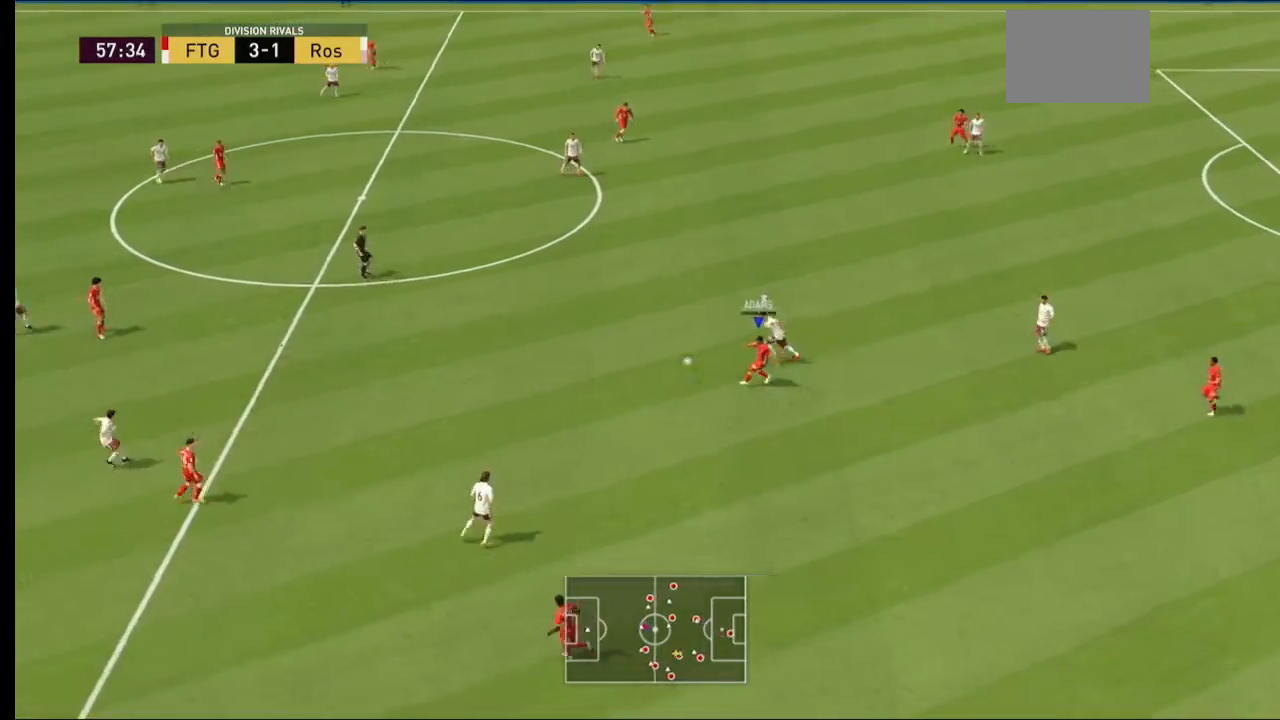
{"dt_ms": 500, "buttons": [], "left_stick": "up-left", "right_stick": "center", "events": []}
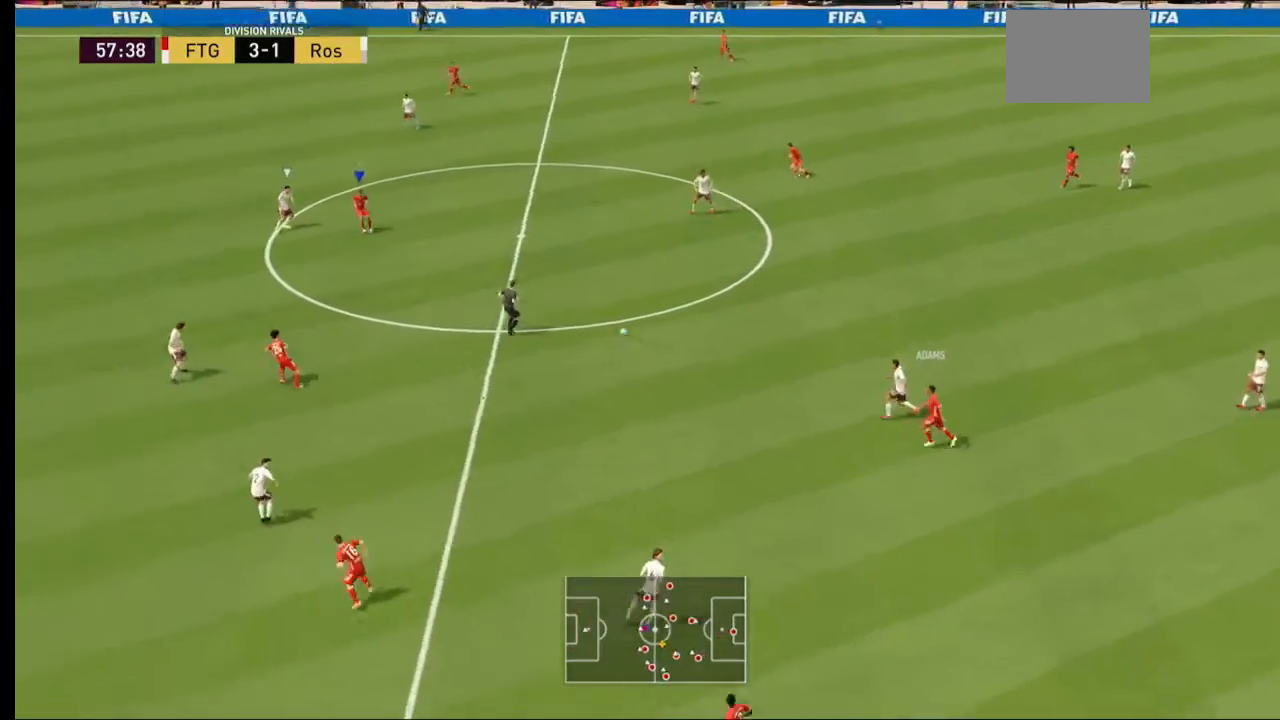
{"dt_ms": 1000, "buttons": [], "left_stick": "down", "right_stick": "center"}
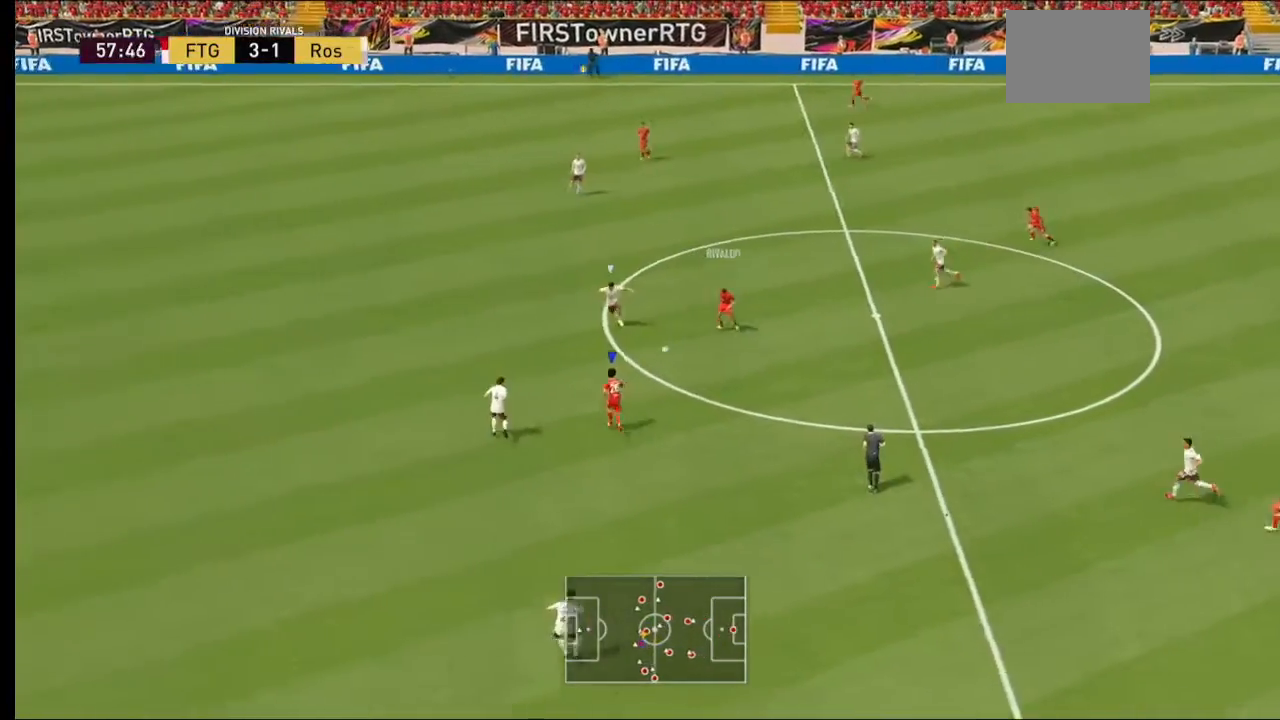
{"dt_ms": 500, "buttons": [], "left_stick": "down-right", "right_stick": "center", "events": [[500, "left_stick", "down-right"]]}
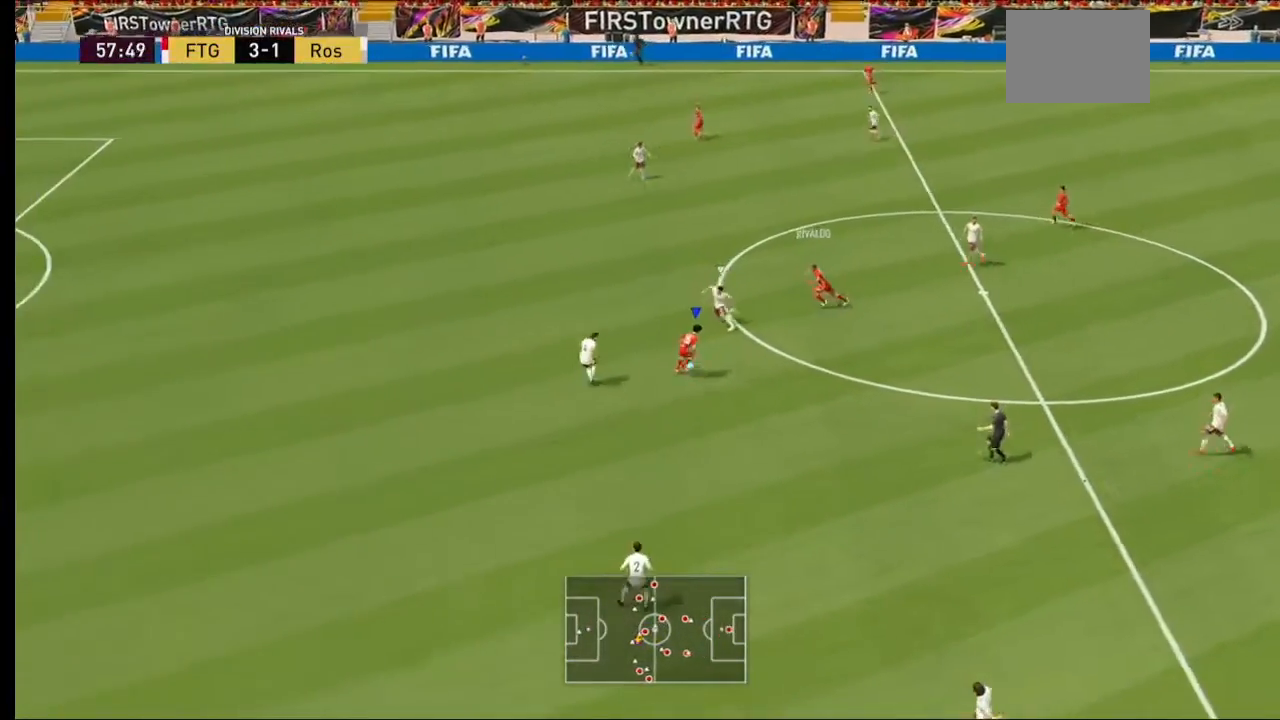
{"dt_ms": 500, "buttons": [], "left_stick": "up-right", "right_stick": "center", "events": [[100, "left_stick", "right"], [267, "left_stick", "up-right"]]}
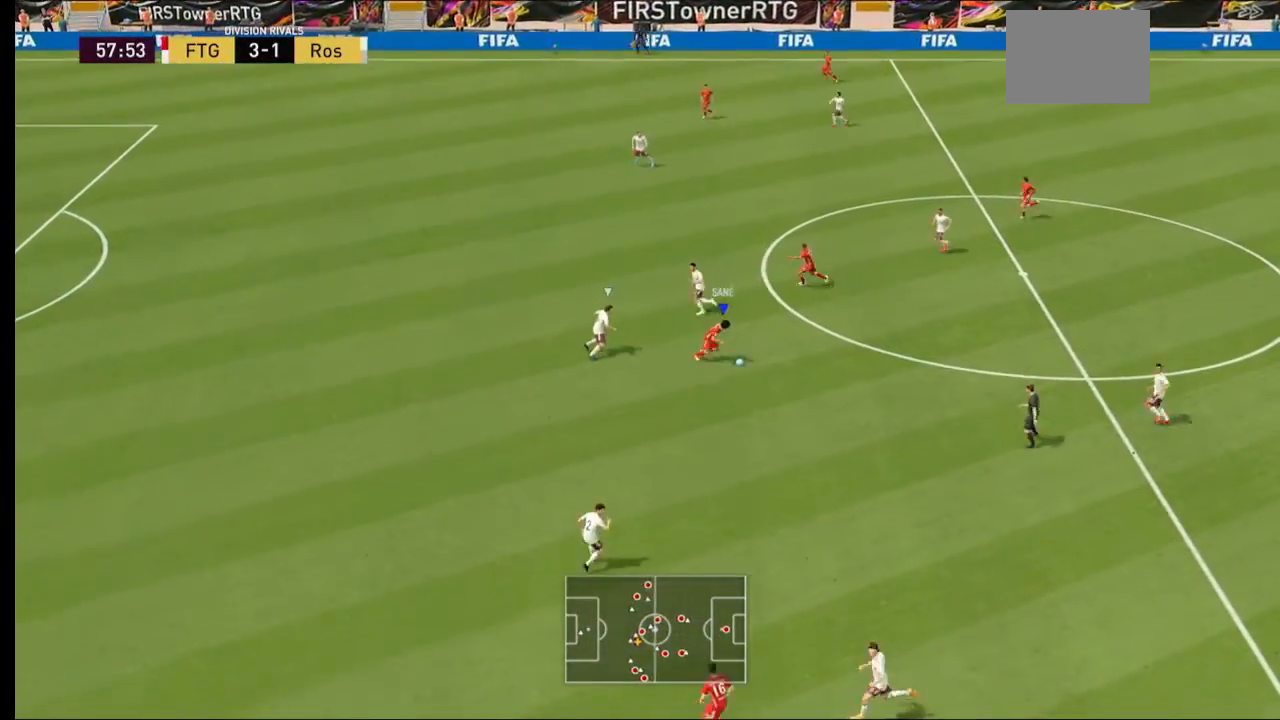
{"dt_ms": 500, "buttons": [], "left_stick": "up", "right_stick": "center", "events": [[100, "left_stick", "up"]]}
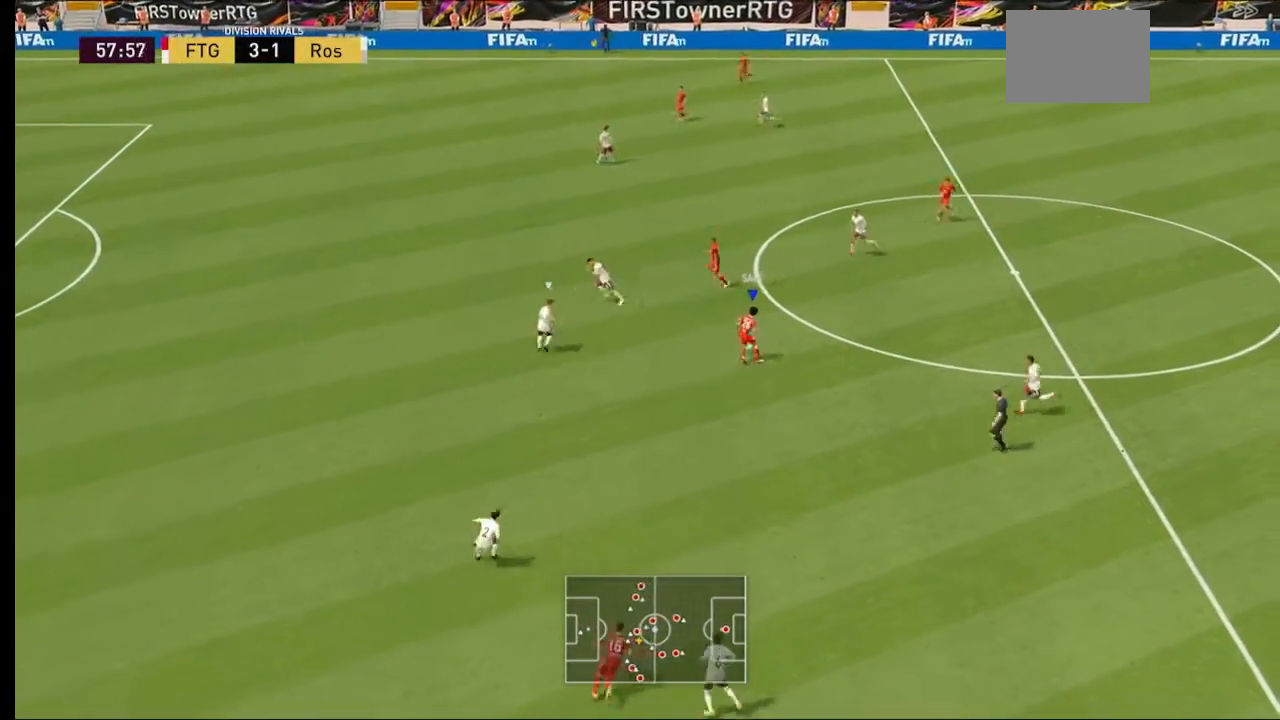
{"dt_ms": 500, "buttons": [], "left_stick": "up-left", "right_stick": "center"}
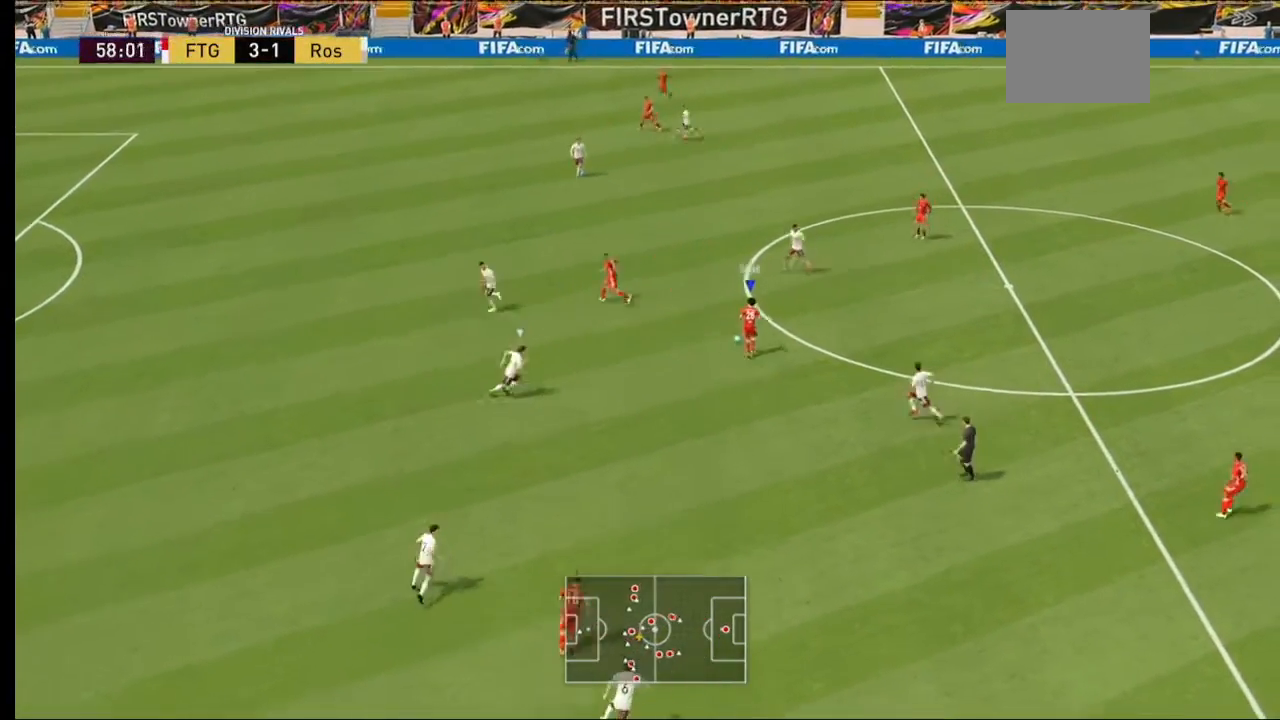
{"dt_ms": 500, "buttons": [], "left_stick": "left", "right_stick": "center", "events": [[267, "left_stick", "left"]]}
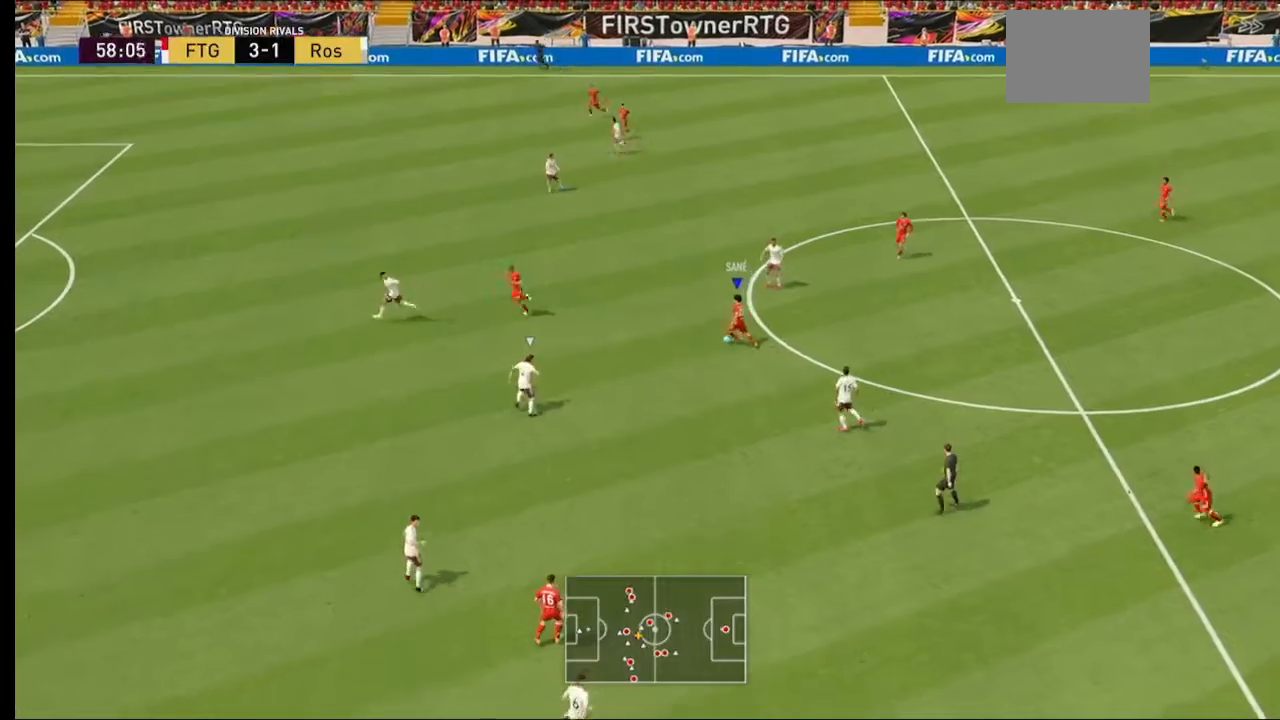
{"dt_ms": 500, "buttons": [], "left_stick": "left", "right_stick": "center", "events": []}
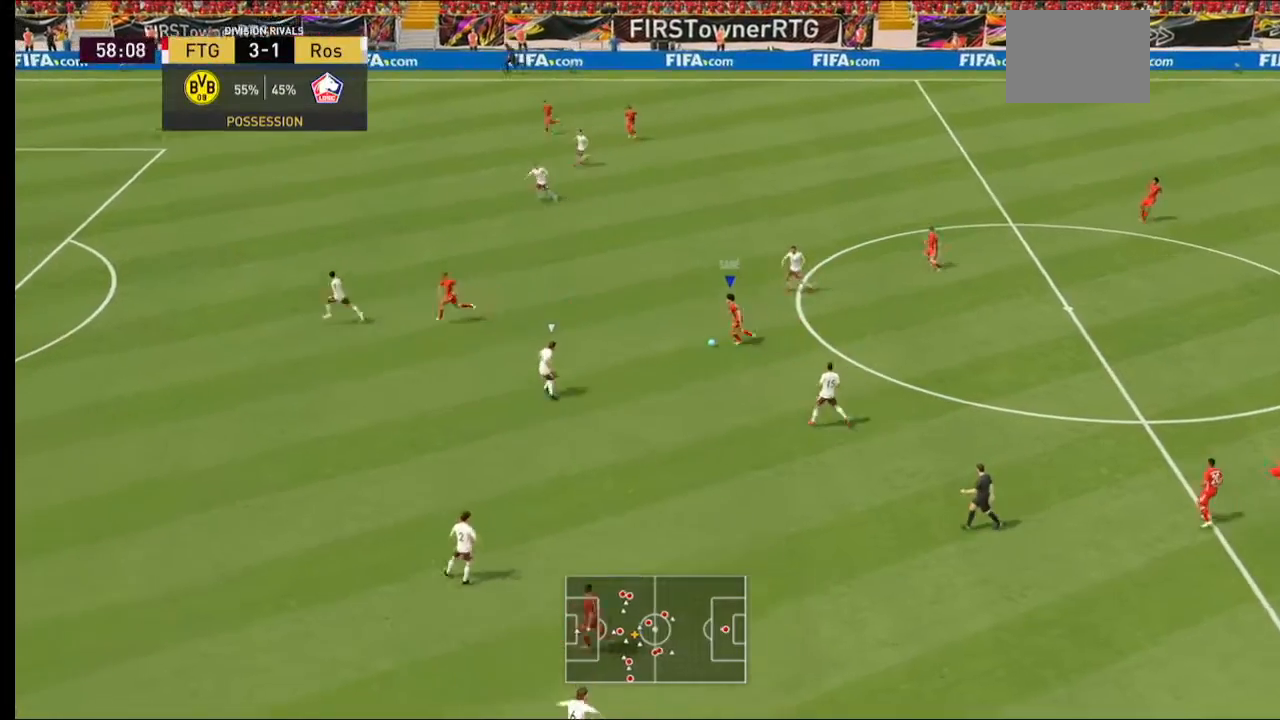
{"dt_ms": 500, "buttons": [], "left_stick": "left", "right_stick": "center", "events": [[267, "Y", "down"], [333, "Y", "up"], [433, "Y", "down"], [500, "Y", "up"]]}
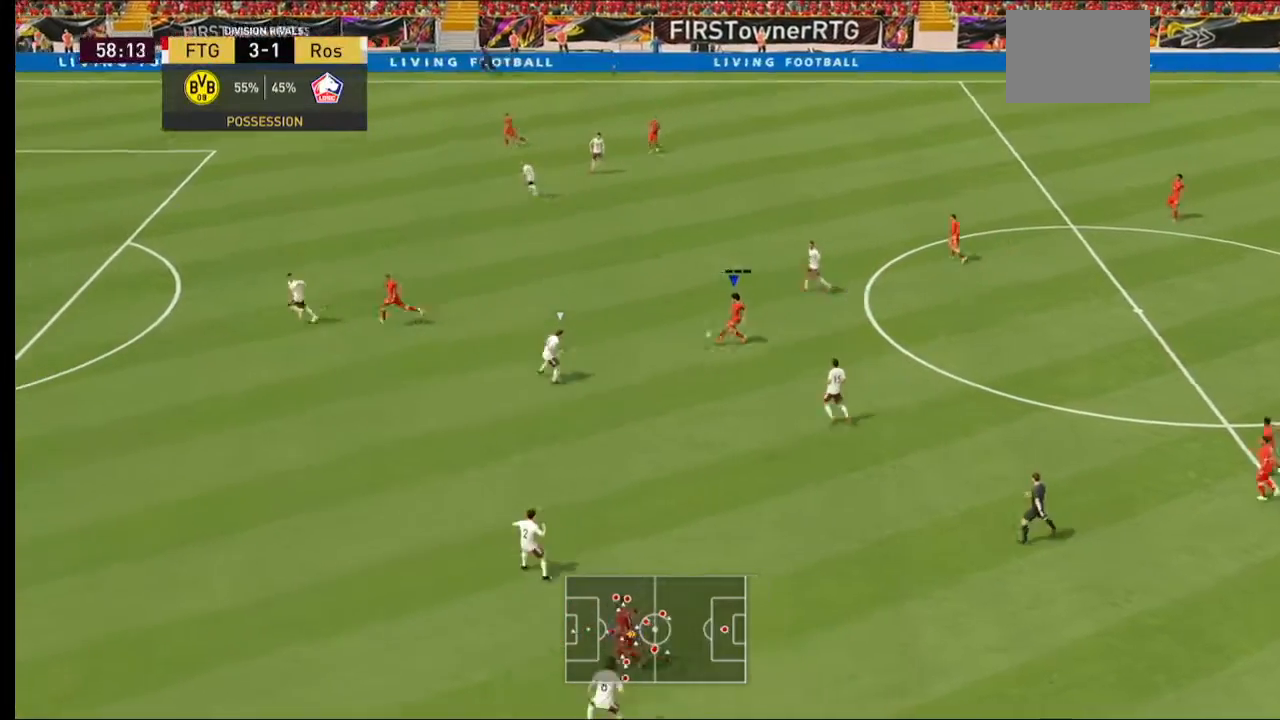
{"dt_ms": 500, "buttons": [], "left_stick": "left", "right_stick": "center", "events": []}